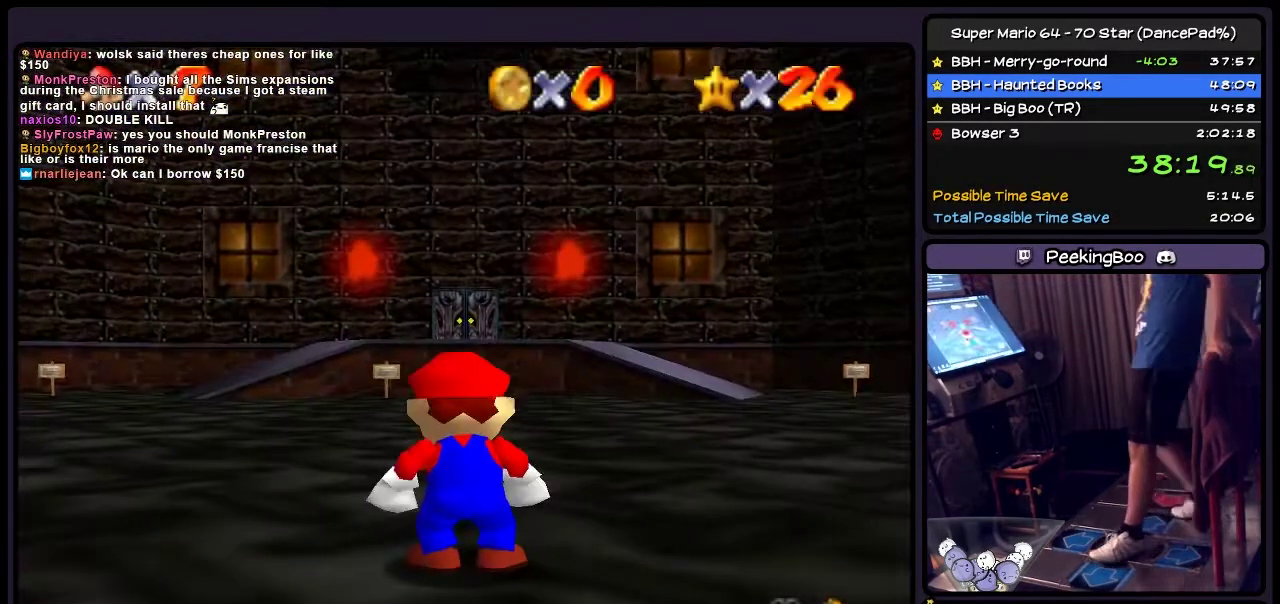
Gameplay with a controller (Nintendo layout); each line is a JSON object with the inputs held at the frame after it. "events" lists button and stick changes between this image and that frame as [ms after this image, input, new state], when the widget could be followed in between. Not read: L3 R3.
{"buttons": ["DPAD_UP"], "events": [[400, "DPAD_UP", "down"]]}
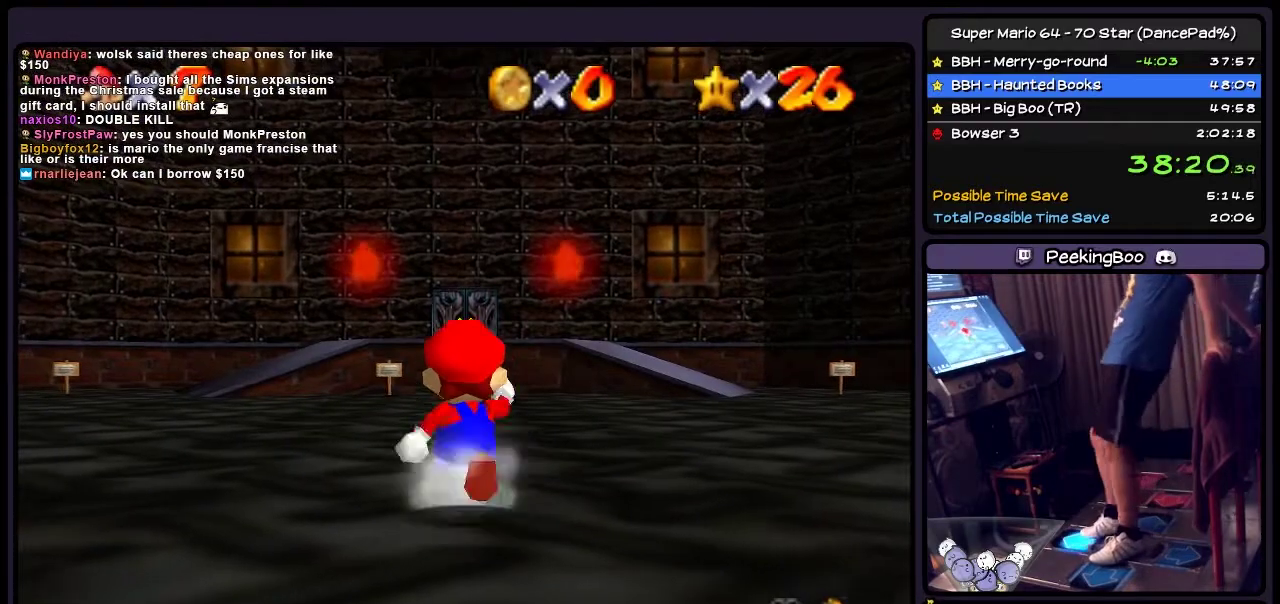
{"buttons": ["DPAD_UP"], "events": []}
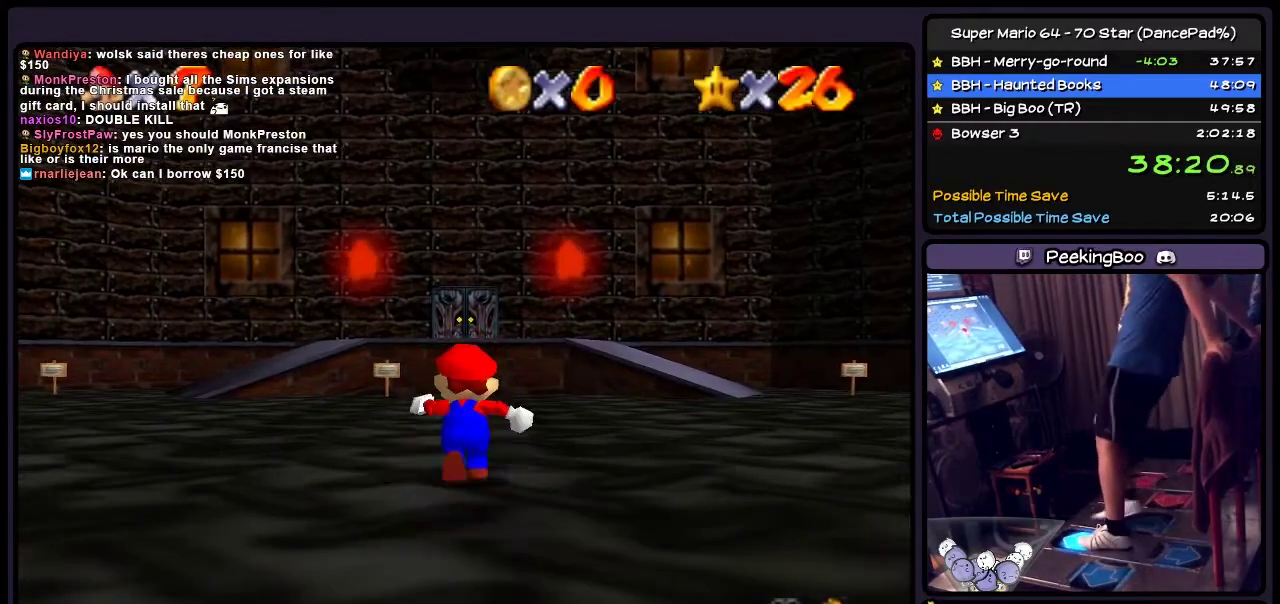
{"buttons": ["A", "DPAD_UP"], "events": [[400, "A", "down"]]}
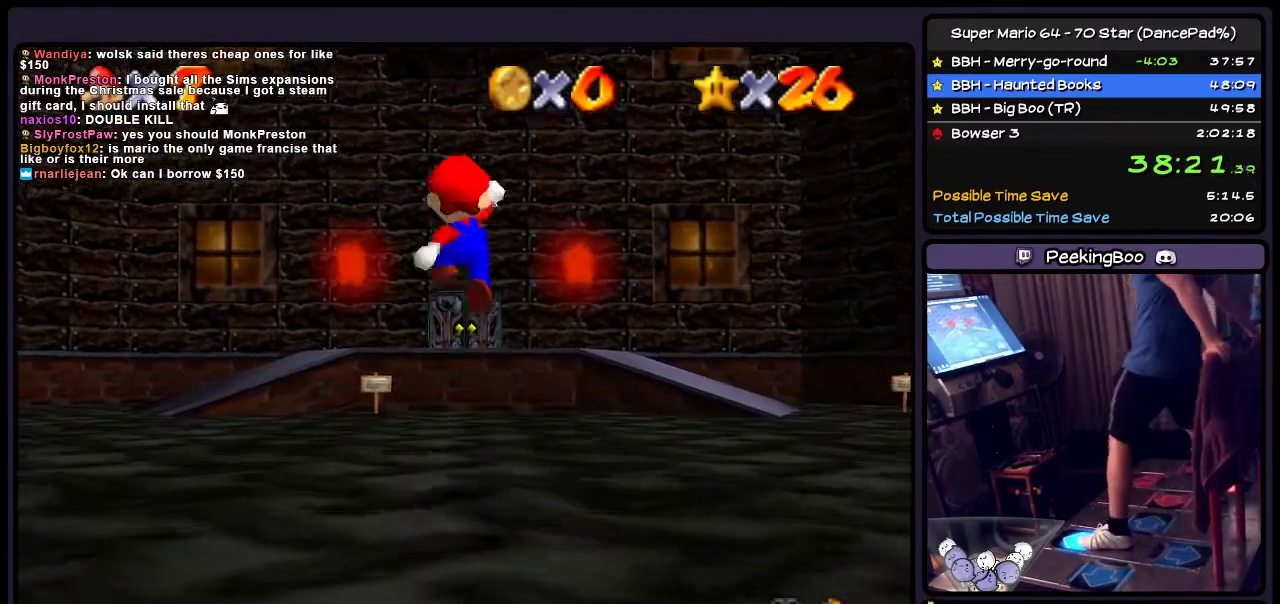
{"buttons": ["DPAD_UP"], "events": [[467, "A", "up"]]}
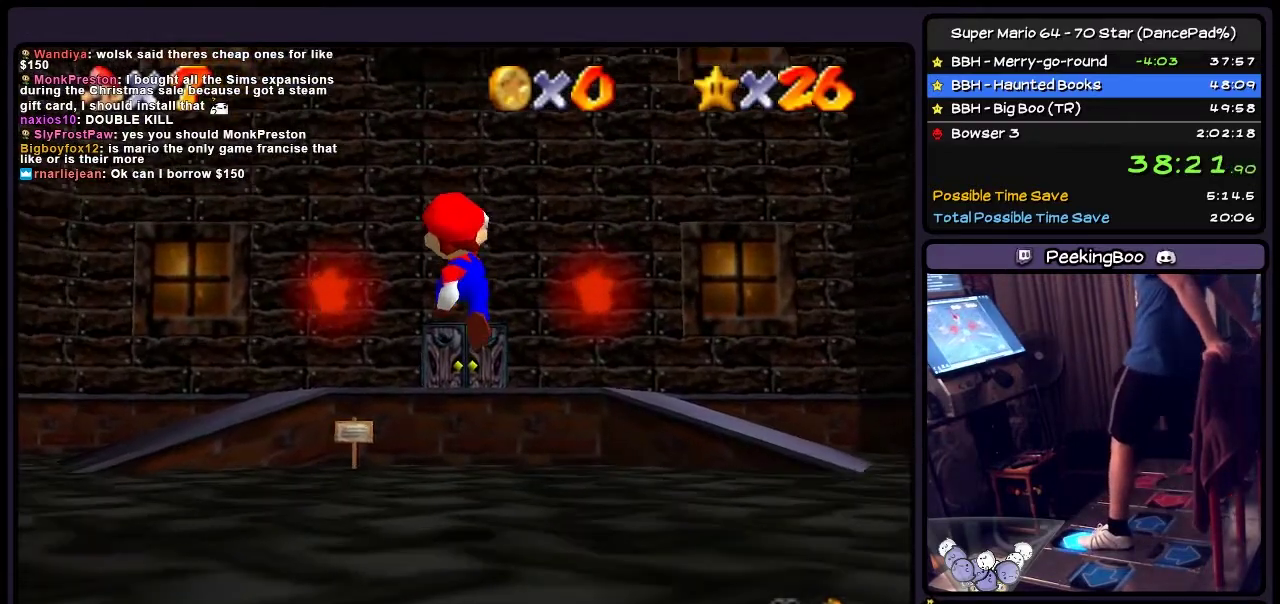
{"buttons": ["DPAD_UP"], "events": []}
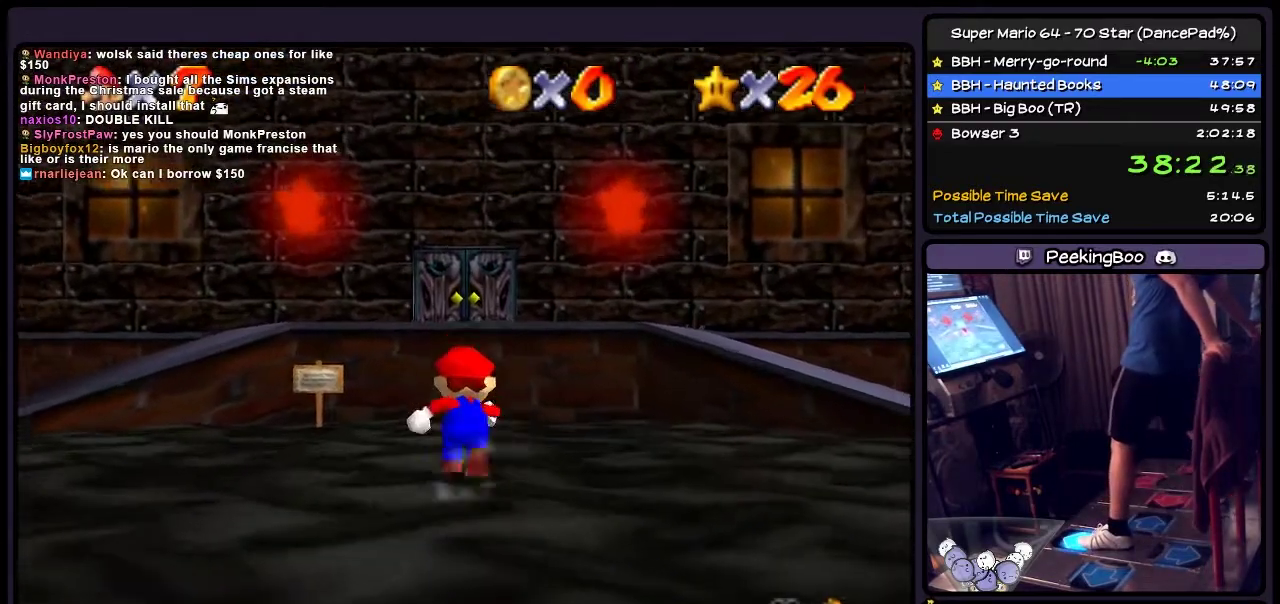
{"buttons": ["A", "DPAD_UP"], "events": [[433, "A", "down"]]}
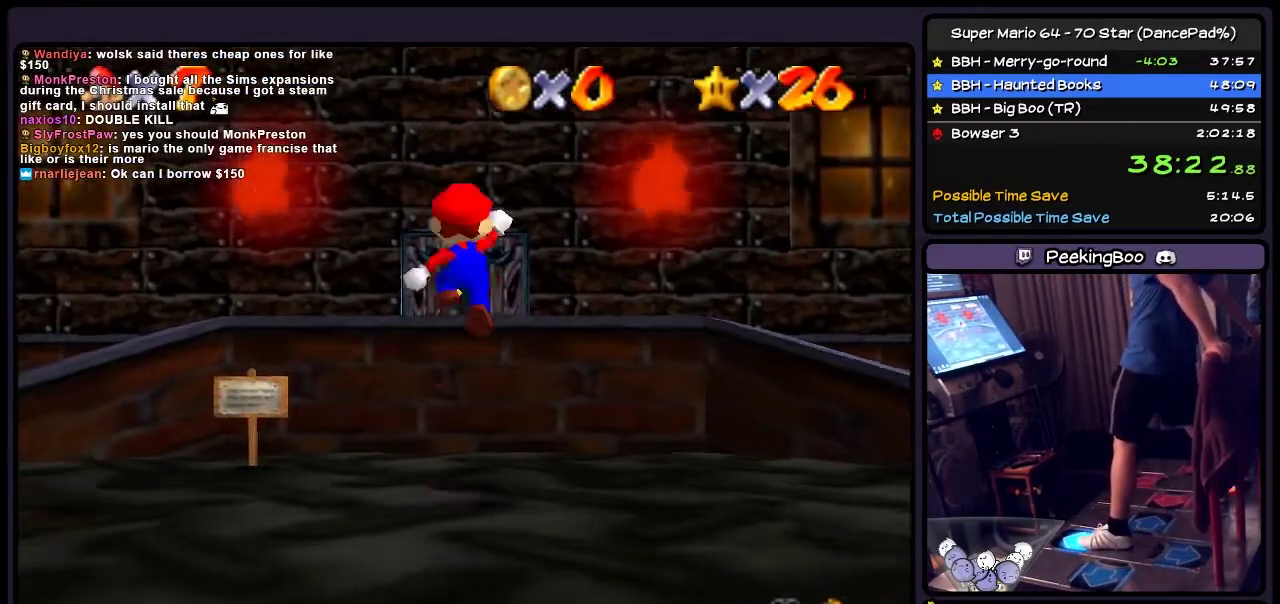
{"buttons": ["A", "DPAD_UP"], "events": []}
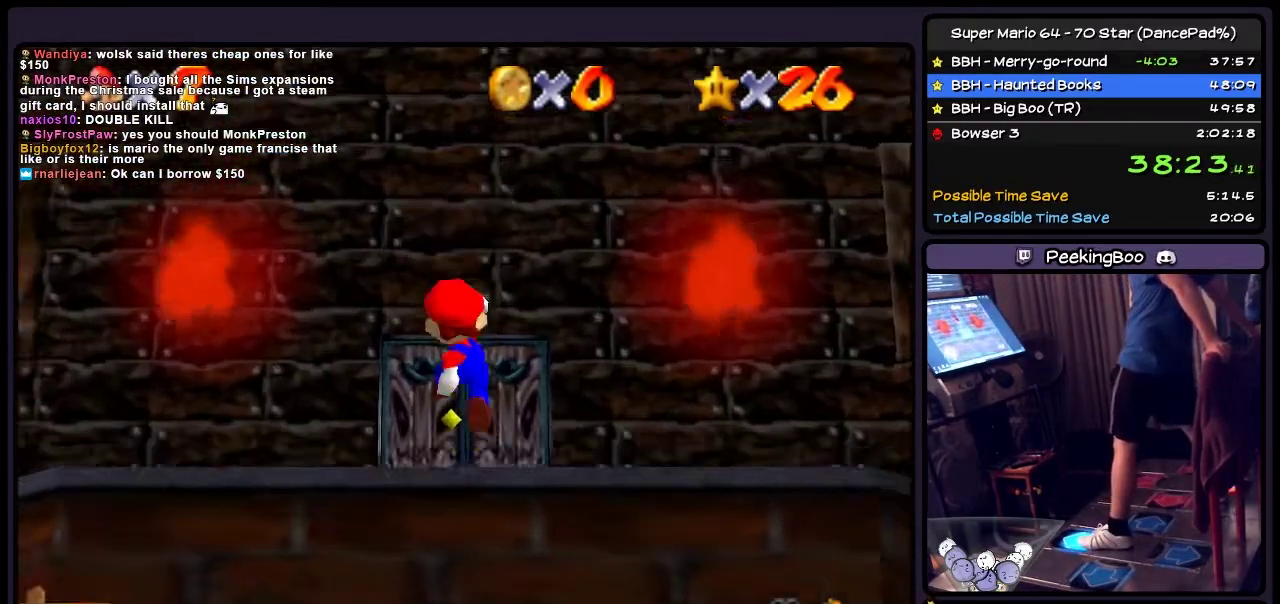
{"buttons": ["A", "DPAD_UP"], "events": []}
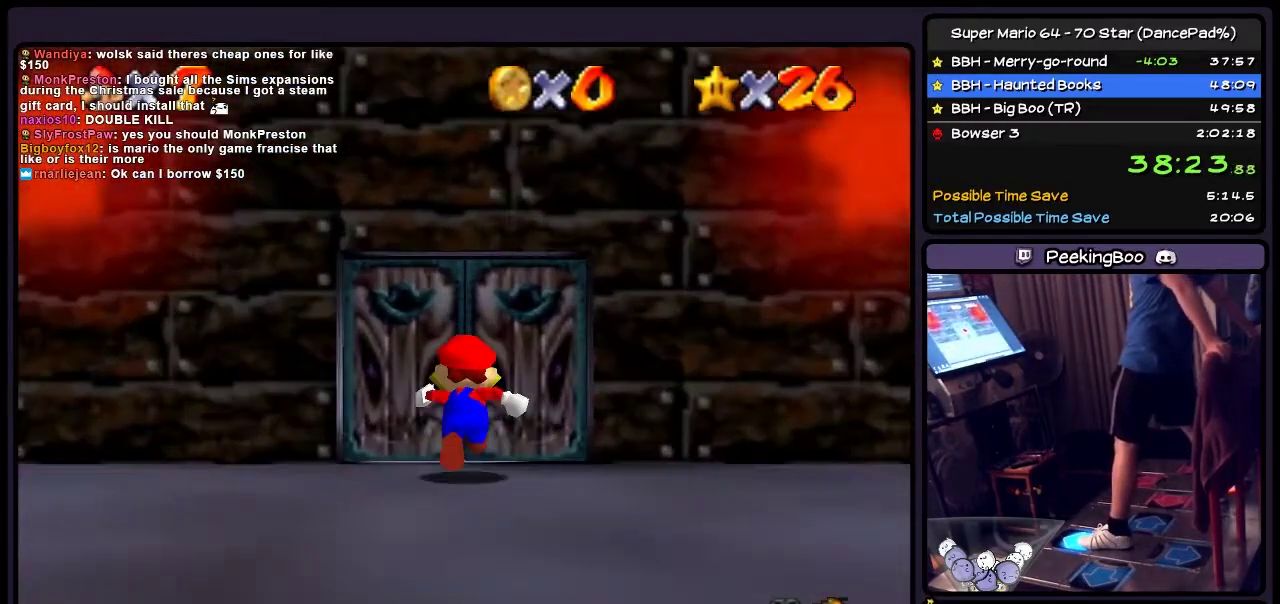
{"buttons": ["A", "DPAD_UP"], "events": []}
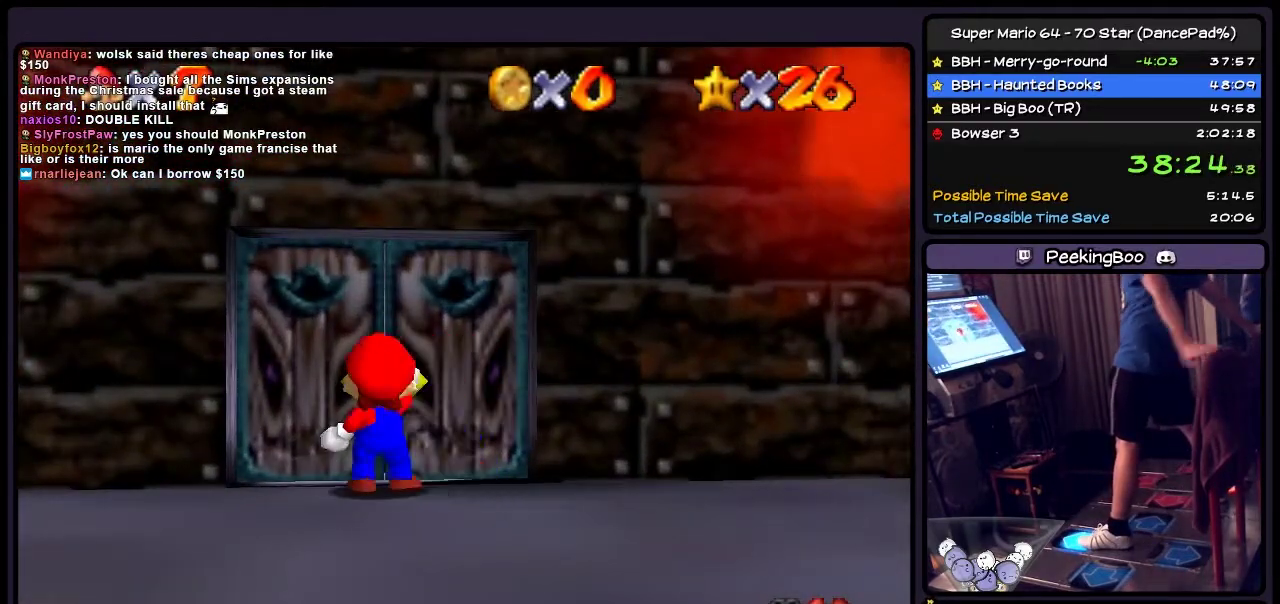
{"buttons": ["A", "DPAD_UP"], "events": []}
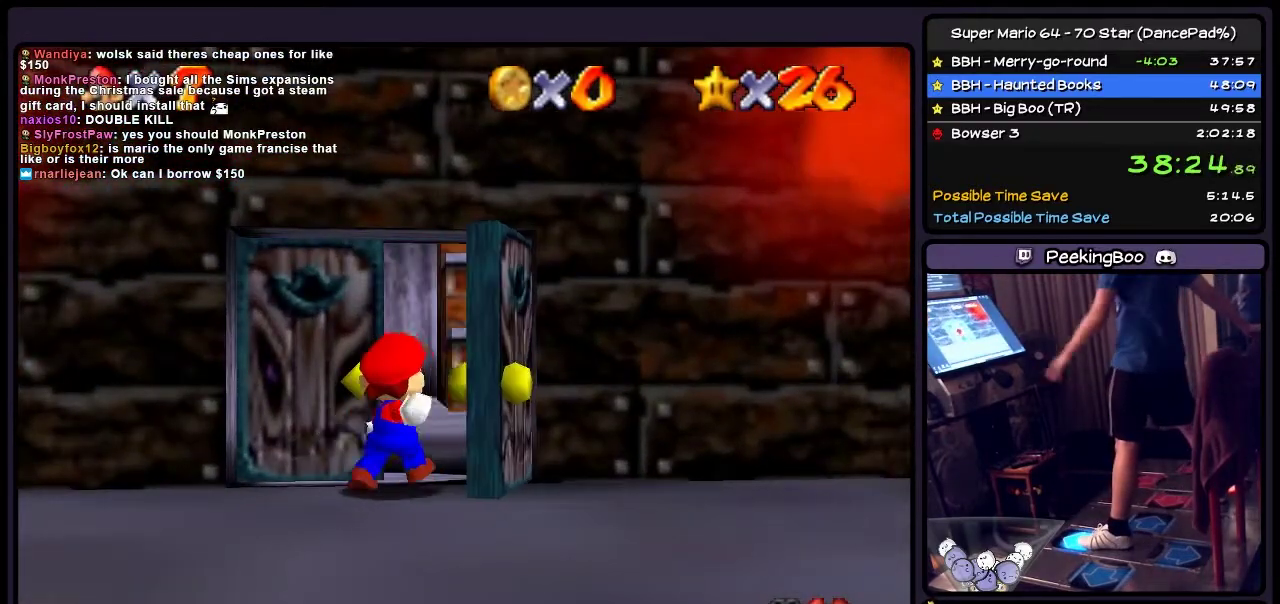
{"buttons": ["A", "DPAD_UP"], "events": []}
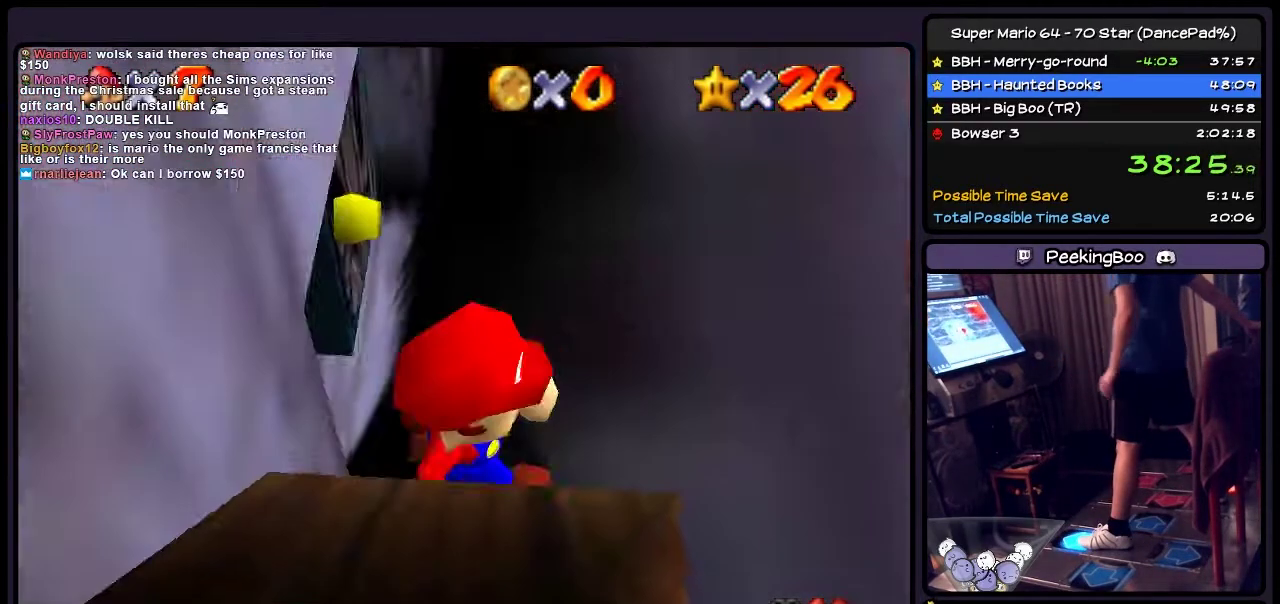
{"buttons": ["DPAD_UP"], "events": [[500, "A", "up"]]}
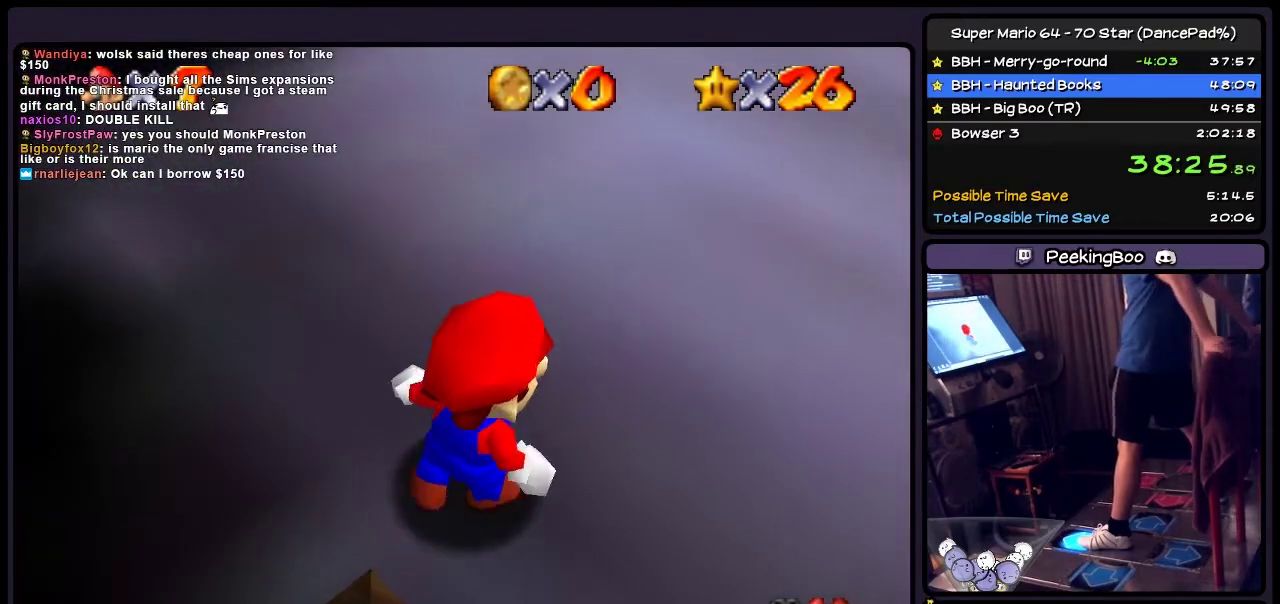
{"buttons": ["DPAD_UP"], "events": []}
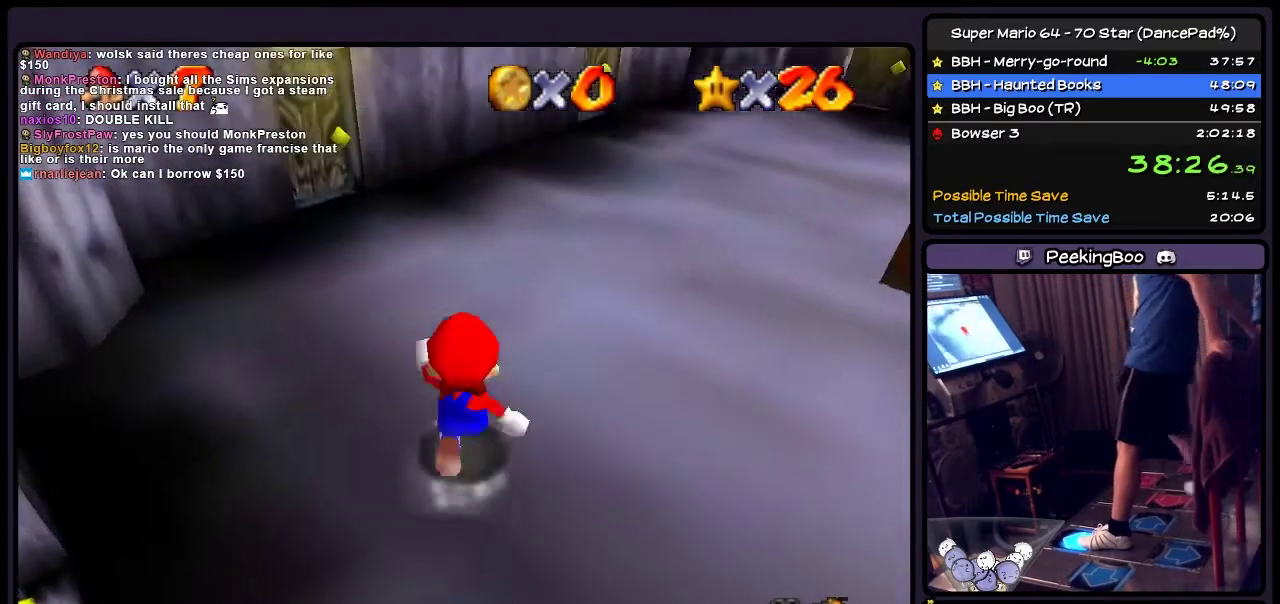
{"buttons": [], "events": [[433, "DPAD_UP", "up"]]}
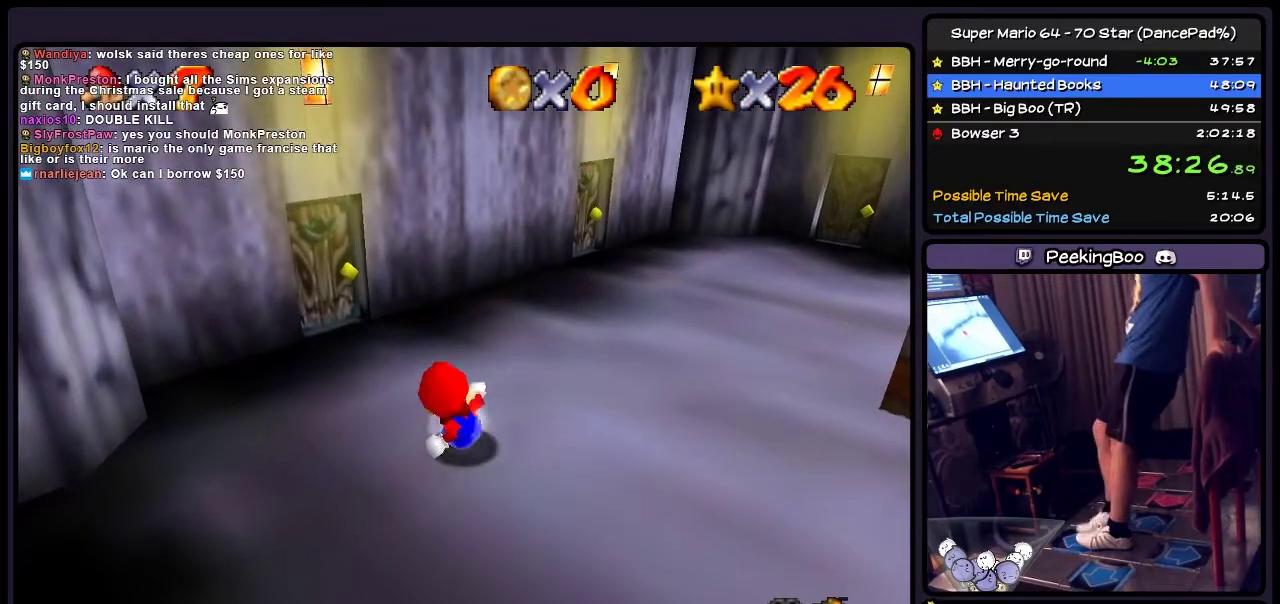
{"buttons": ["DPAD_UP", "DPAD_LEFT"], "events": [[100, "DPAD_UP", "down"], [334, "DPAD_LEFT", "down"]]}
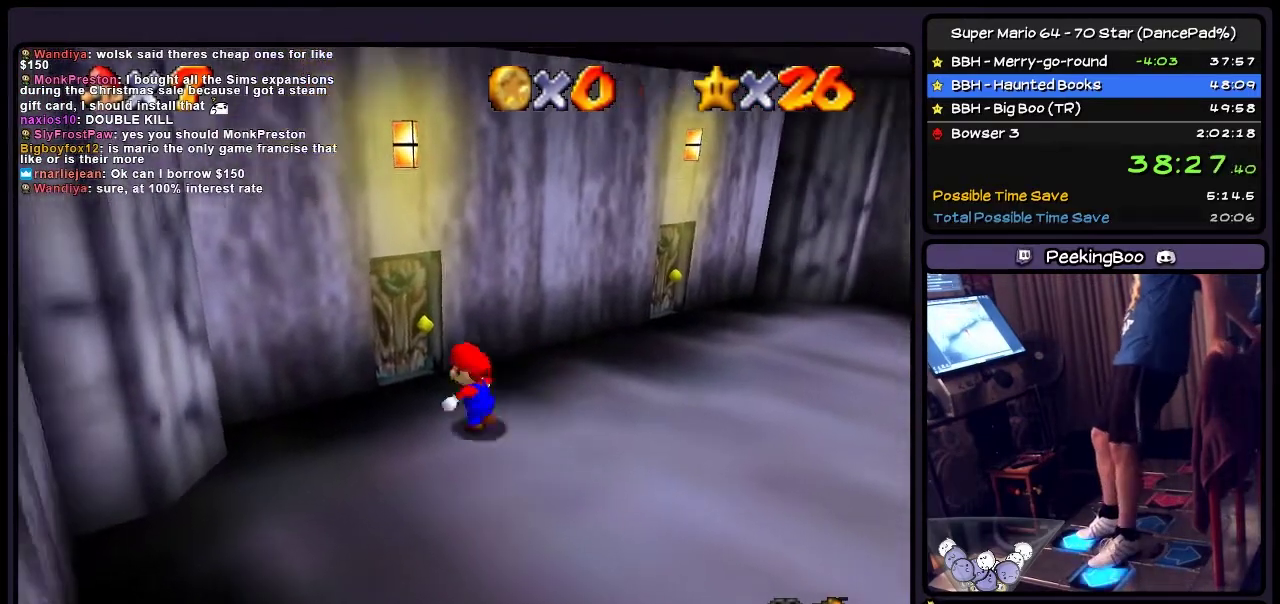
{"buttons": ["DPAD_RIGHT"], "events": [[166, "DPAD_LEFT", "up"], [333, "DPAD_UP", "up"], [500, "DPAD_RIGHT", "down"]]}
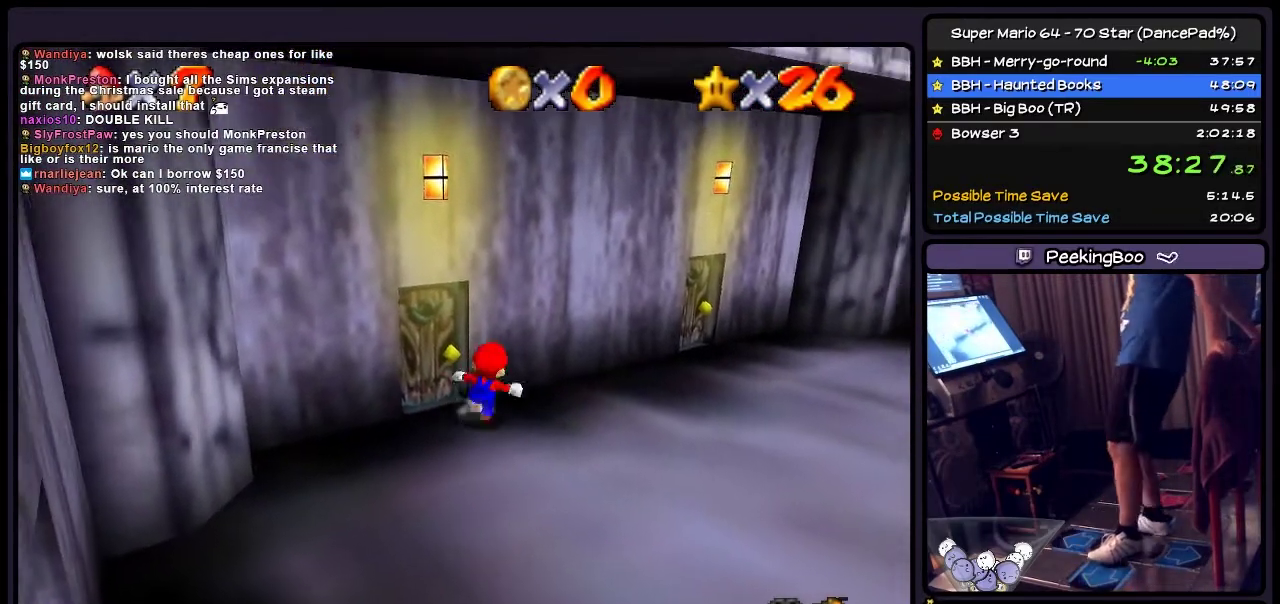
{"buttons": ["DPAD_DOWN", "DPAD_RIGHT"], "events": [[334, "DPAD_DOWN", "down"]]}
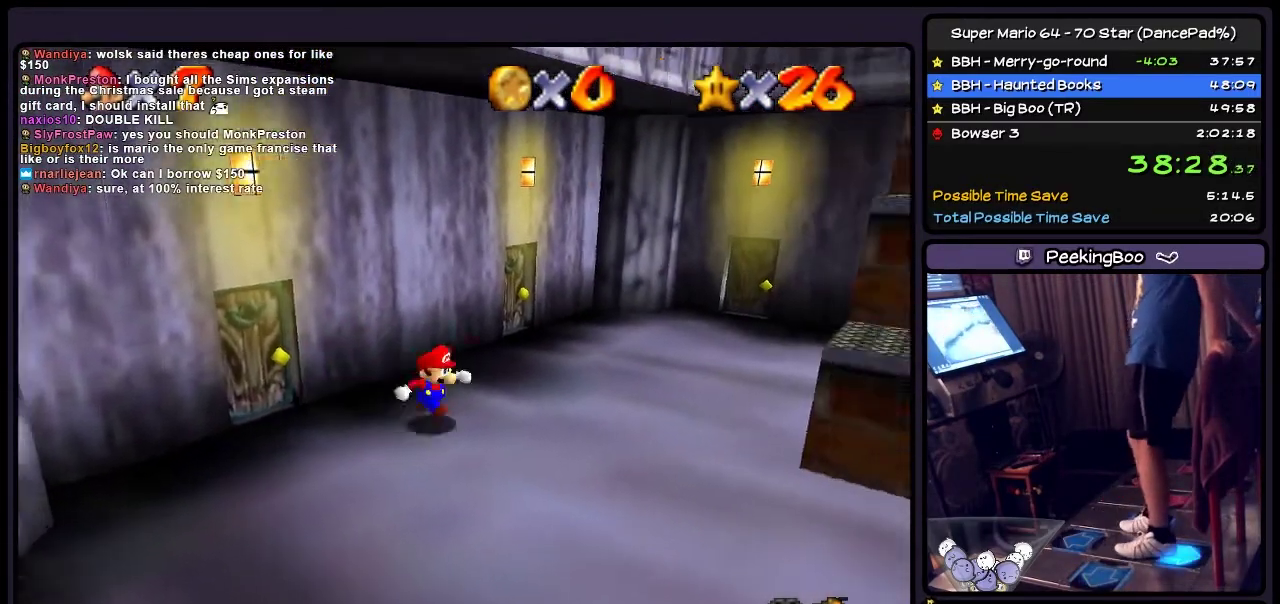
{"buttons": ["DPAD_DOWN", "DPAD_RIGHT"], "events": []}
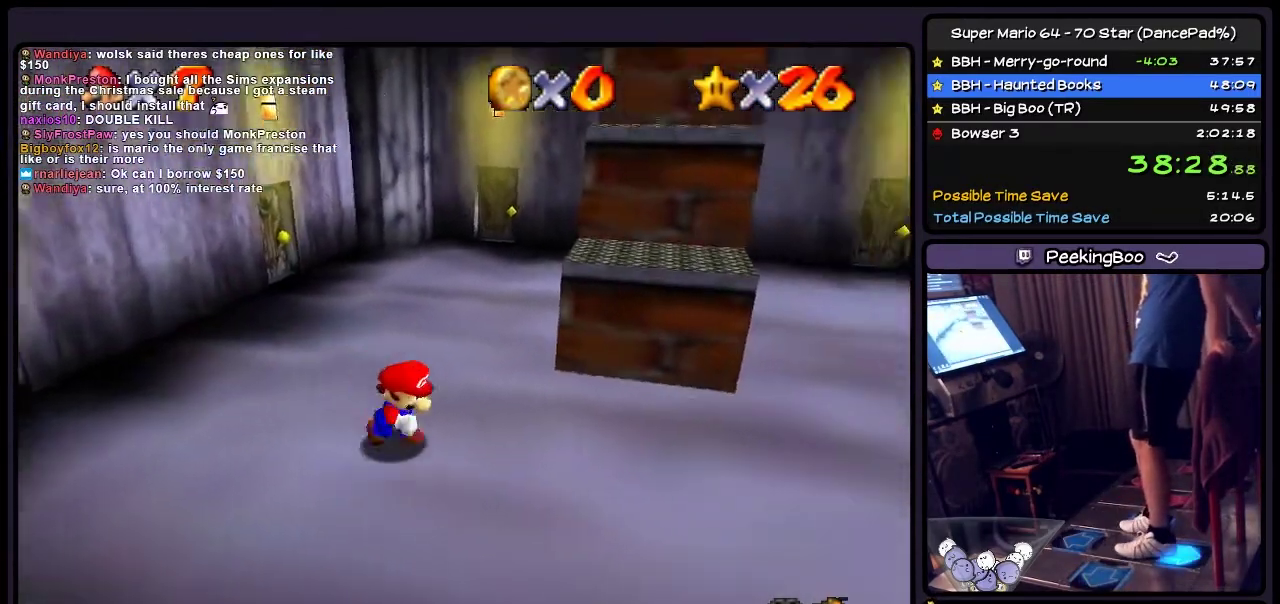
{"buttons": ["DPAD_UP"], "events": [[134, "DPAD_DOWN", "up"], [334, "DPAD_RIGHT", "up"], [501, "DPAD_UP", "down"]]}
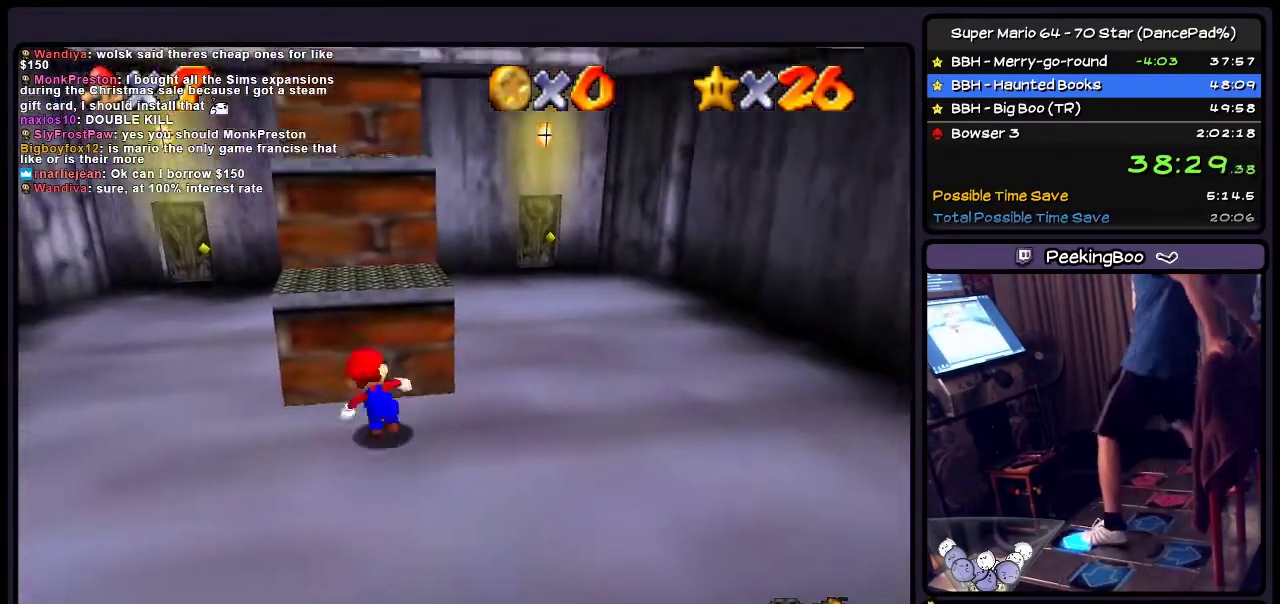
{"buttons": ["A", "DPAD_UP"], "events": [[166, "A", "down"], [433, "DPAD_UP", "up"], [500, "DPAD_UP", "down"]]}
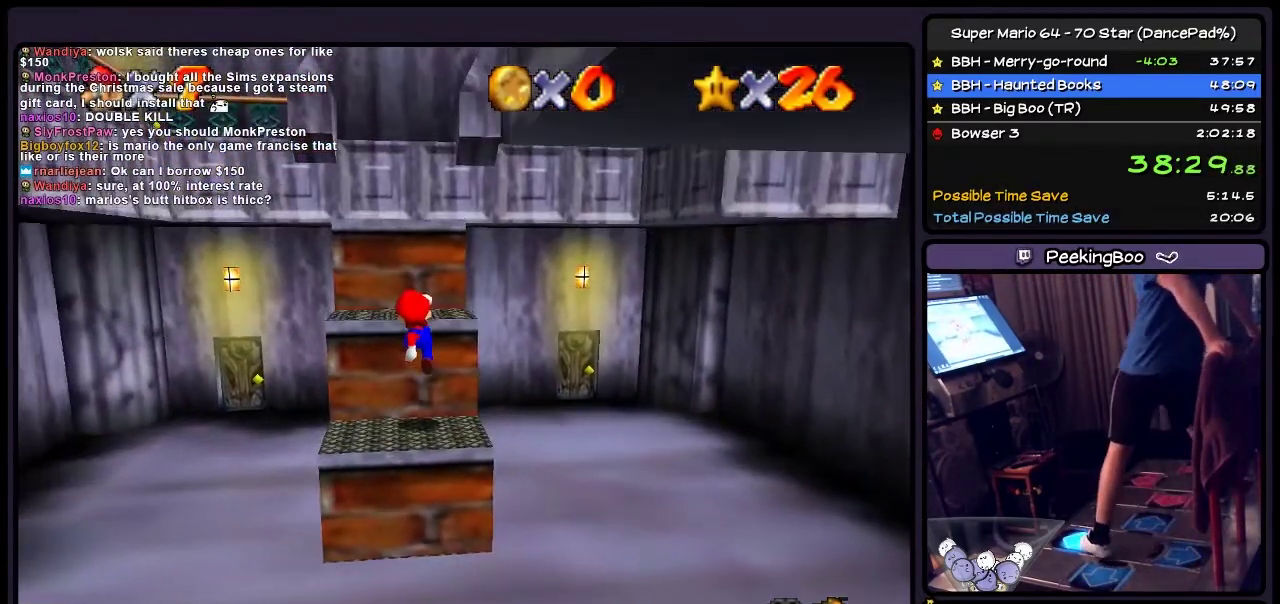
{"buttons": ["DPAD_UP"], "events": [[134, "A", "up"], [300, "A", "down"], [501, "A", "up"]]}
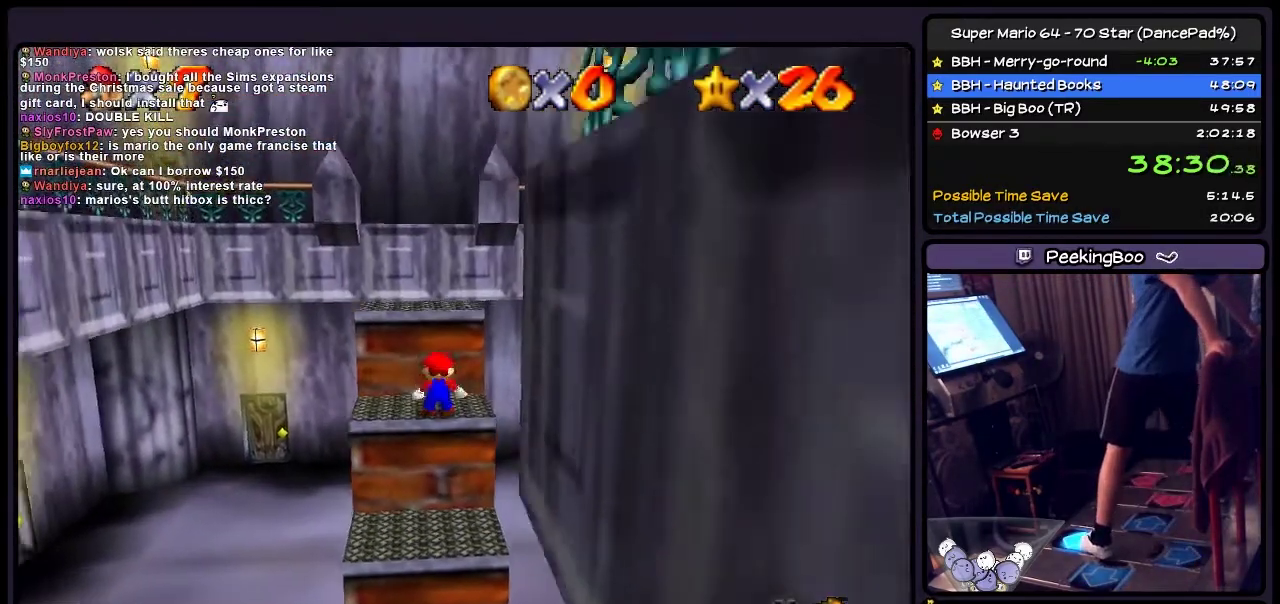
{"buttons": ["A", "DPAD_UP"], "events": [[333, "A", "down"]]}
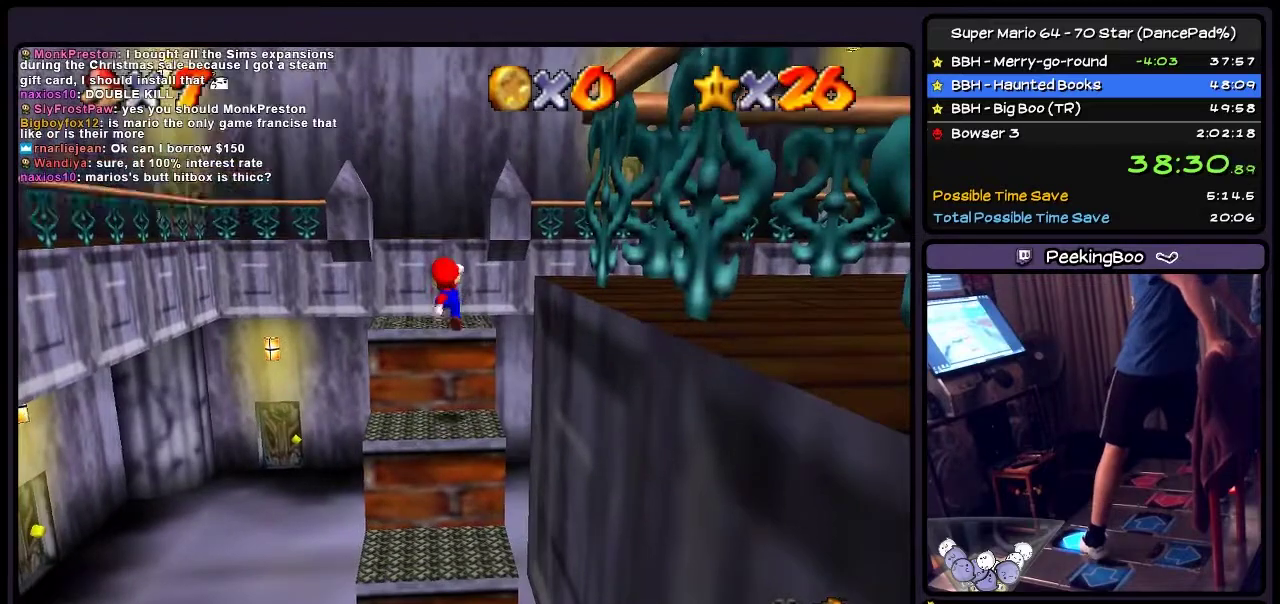
{"buttons": ["DPAD_LEFT"], "events": [[200, "A", "up"], [334, "DPAD_LEFT", "down"], [501, "DPAD_UP", "up"]]}
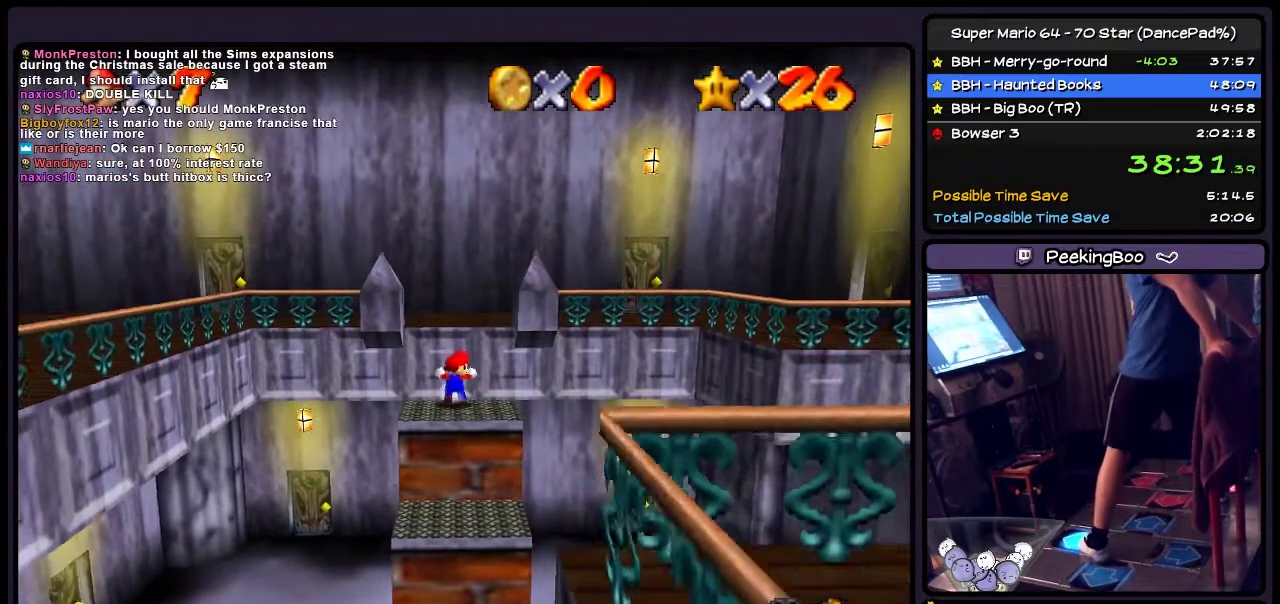
{"buttons": ["A", "DPAD_UP"], "events": [[133, "DPAD_LEFT", "up"], [166, "A", "down"], [267, "DPAD_UP", "down"], [333, "A", "up"], [467, "A", "down"]]}
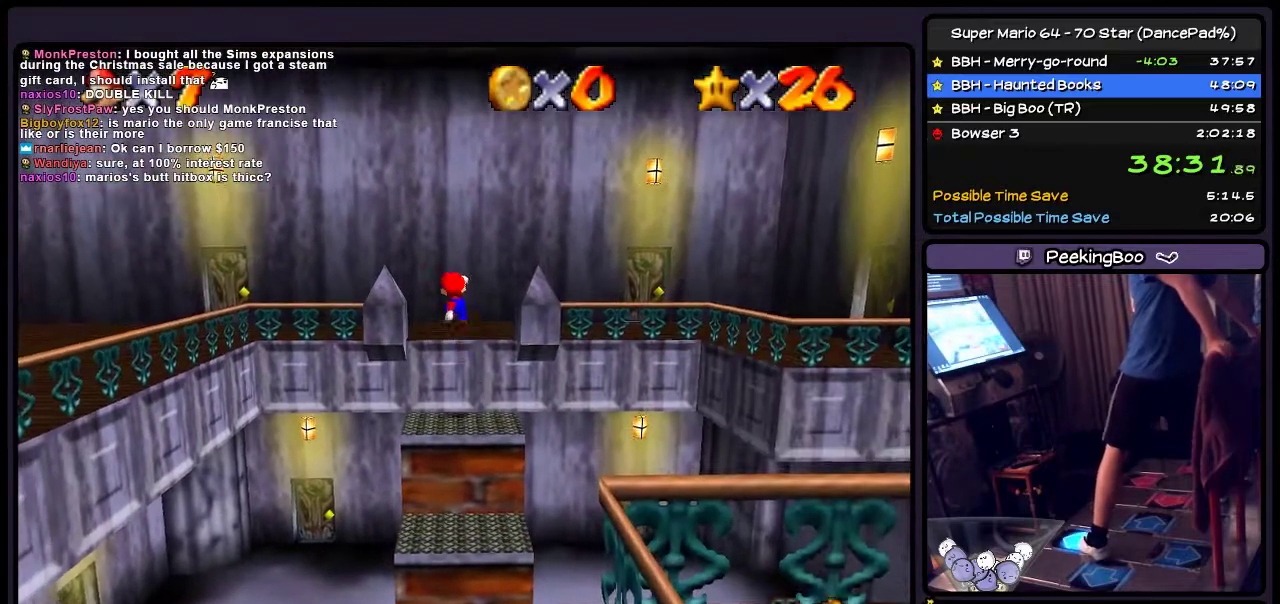
{"buttons": ["DPAD_UP"], "events": [[200, "A", "up"]]}
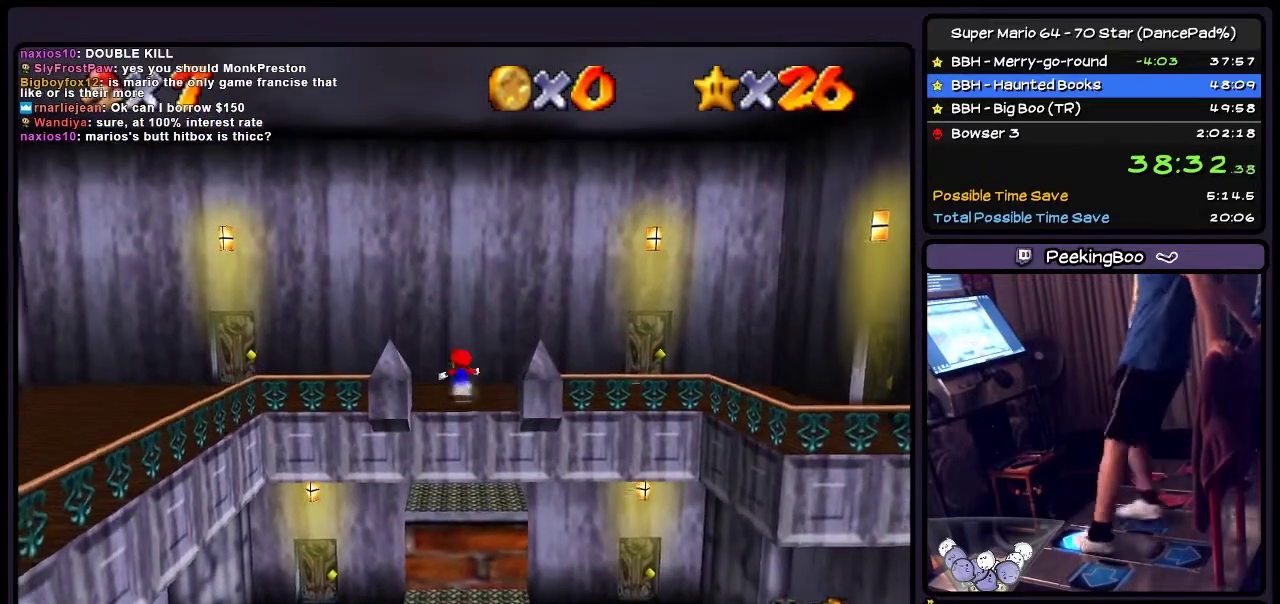
{"buttons": ["DPAD_LEFT"], "events": [[166, "DPAD_UP", "up"], [333, "DPAD_LEFT", "down"]]}
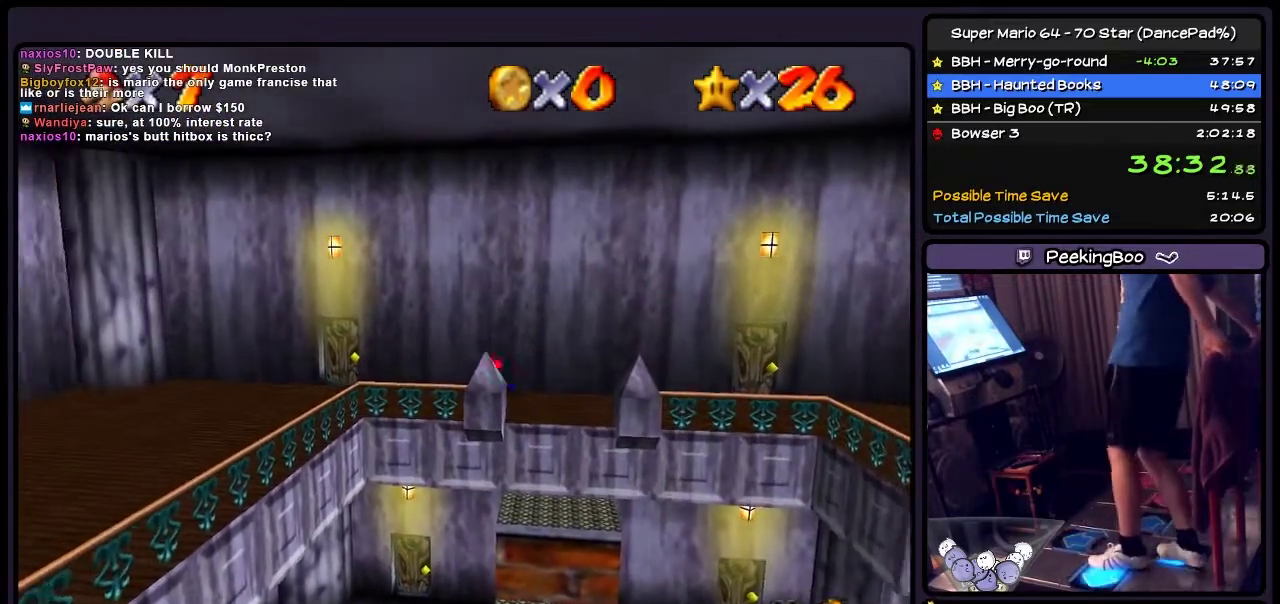
{"buttons": ["DPAD_LEFT"], "events": [[33, "DPAD_DOWN", "down"], [334, "DPAD_DOWN", "up"]]}
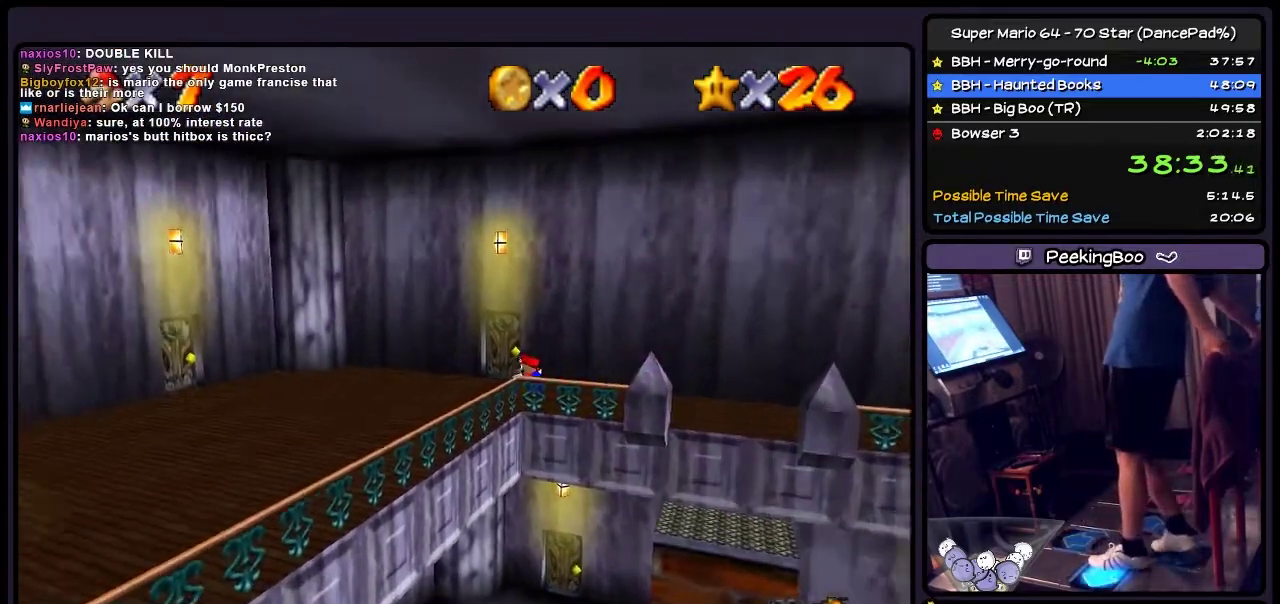
{"buttons": ["DPAD_DOWN", "DPAD_LEFT"], "events": [[166, "DPAD_DOWN", "down"]]}